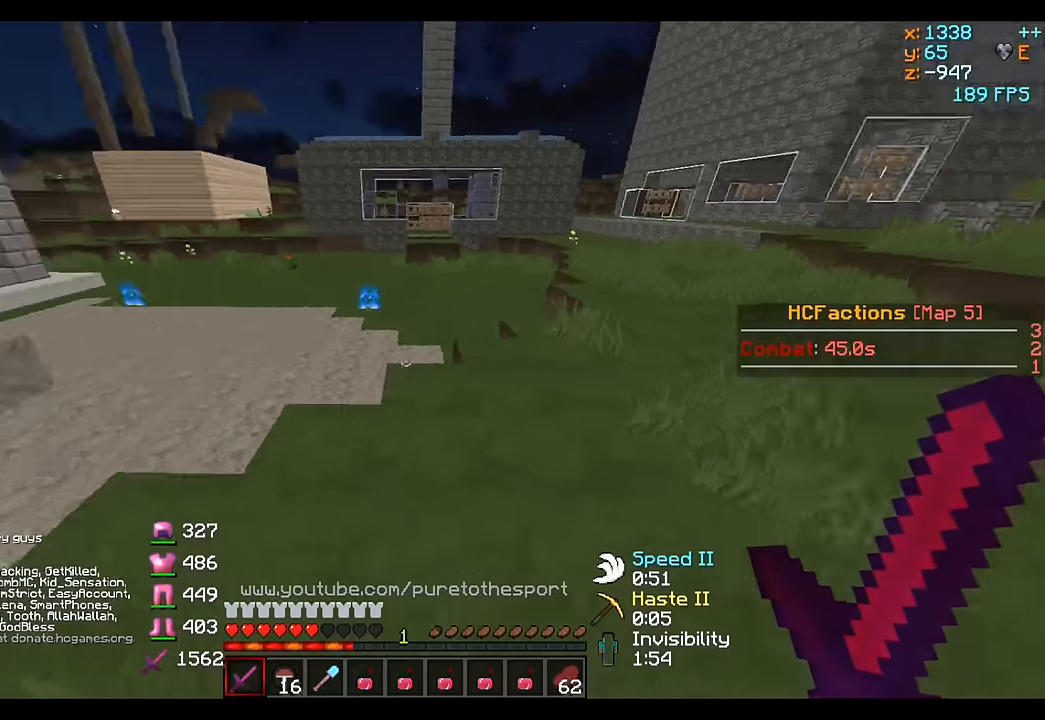
Gameplay with keyboard; each line is a JSON object with the keys held at the frame after it. "events" lists presses ("down") and releases ("up") of "a", "d", "s" and "w" between this image and that frame as [ms after this image, input, new state], when the widget could be followed in between. No other keys are recorded. Mouse input is not recorded.
{"keys": ["w"], "events": []}
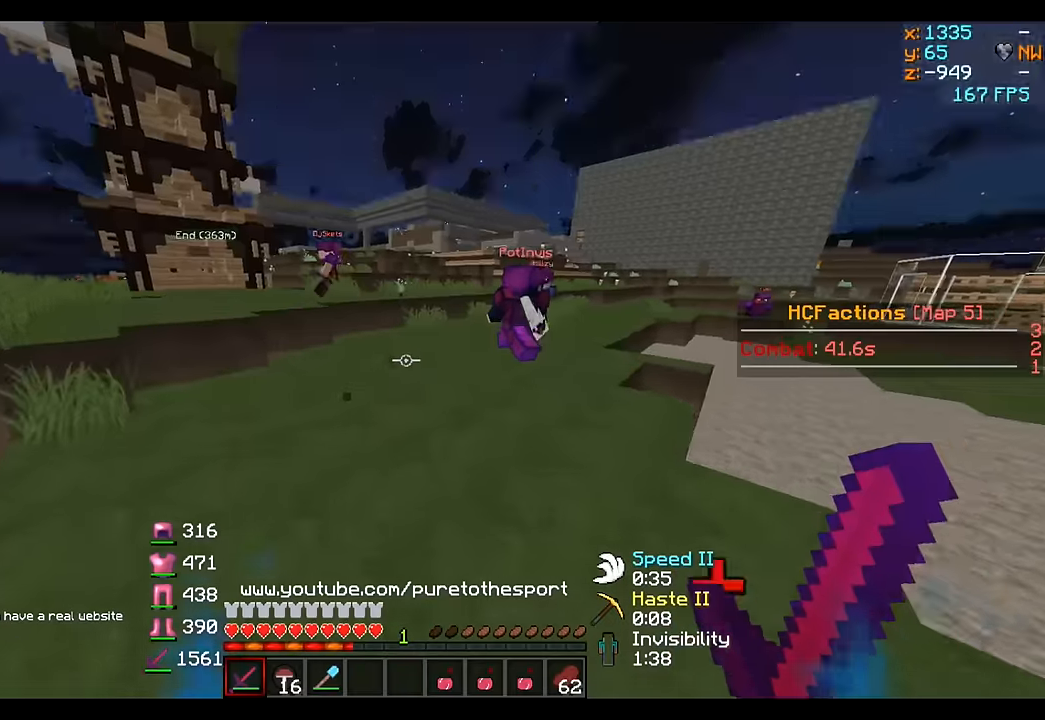
{"keys": ["w"], "events": []}
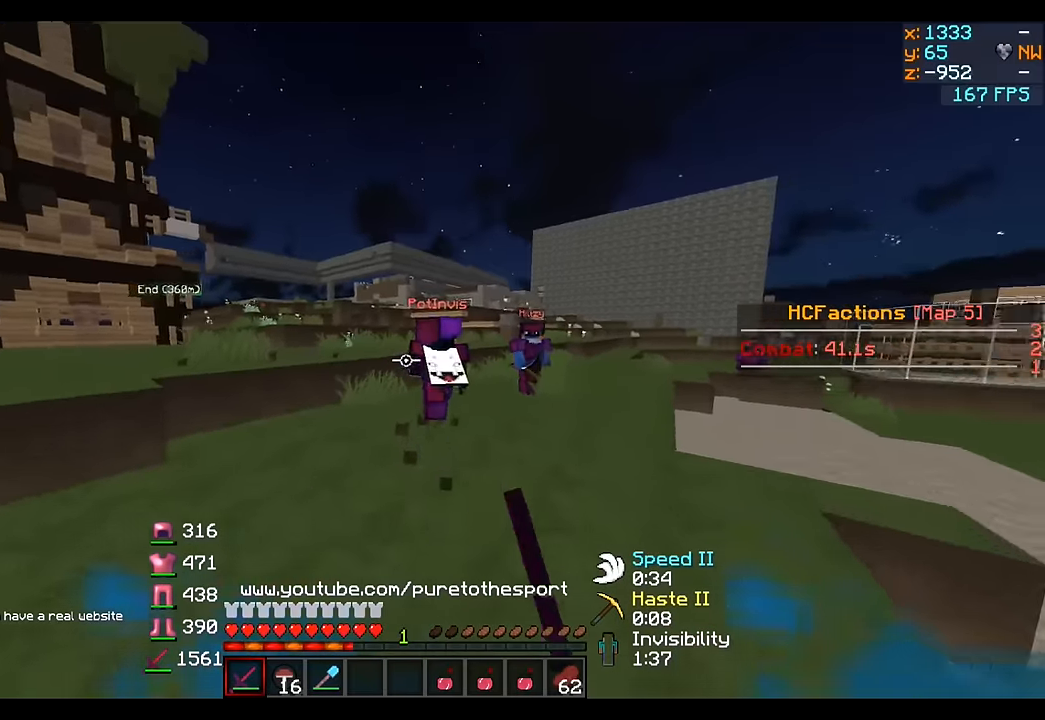
{"keys": ["w"], "events": []}
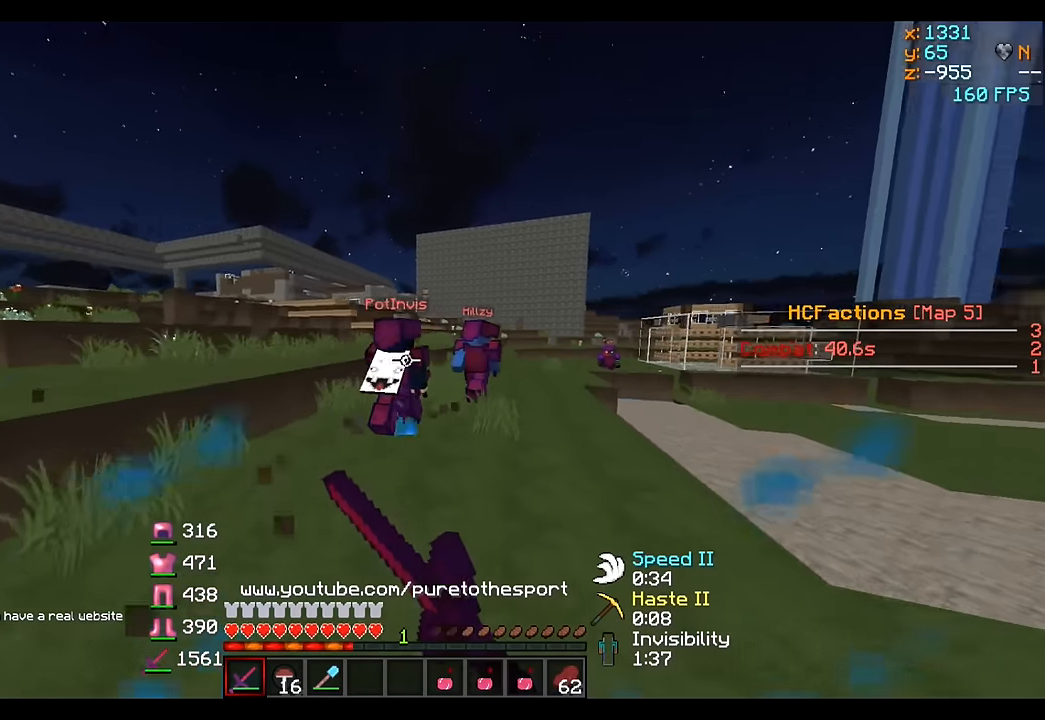
{"keys": ["w"], "events": []}
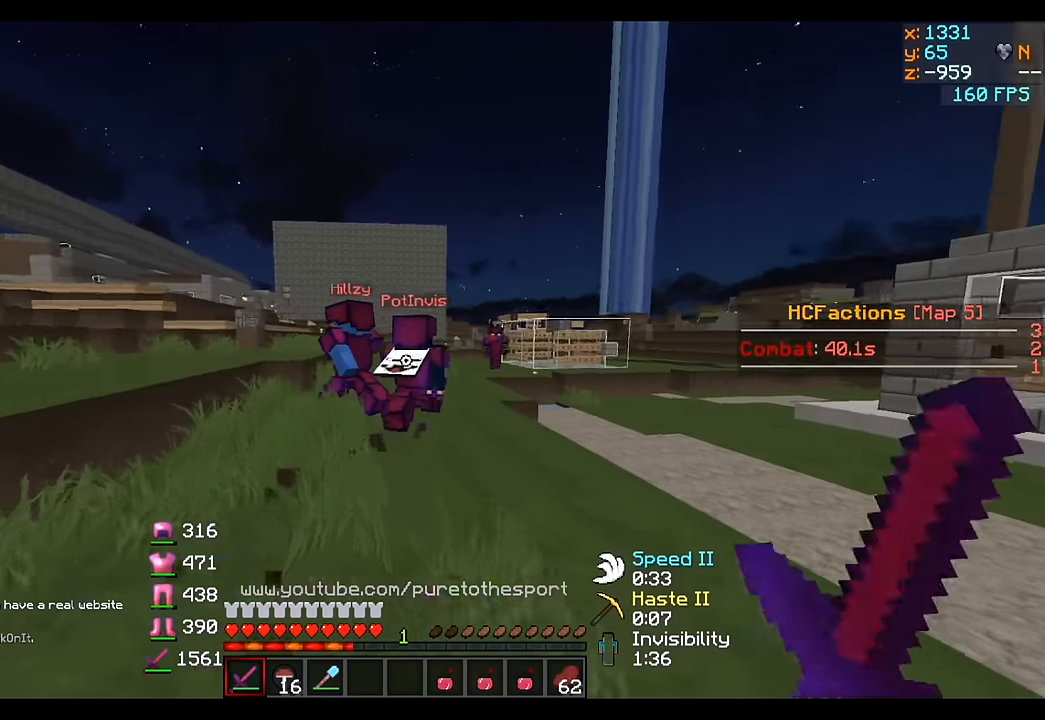
{"keys": ["w"], "events": []}
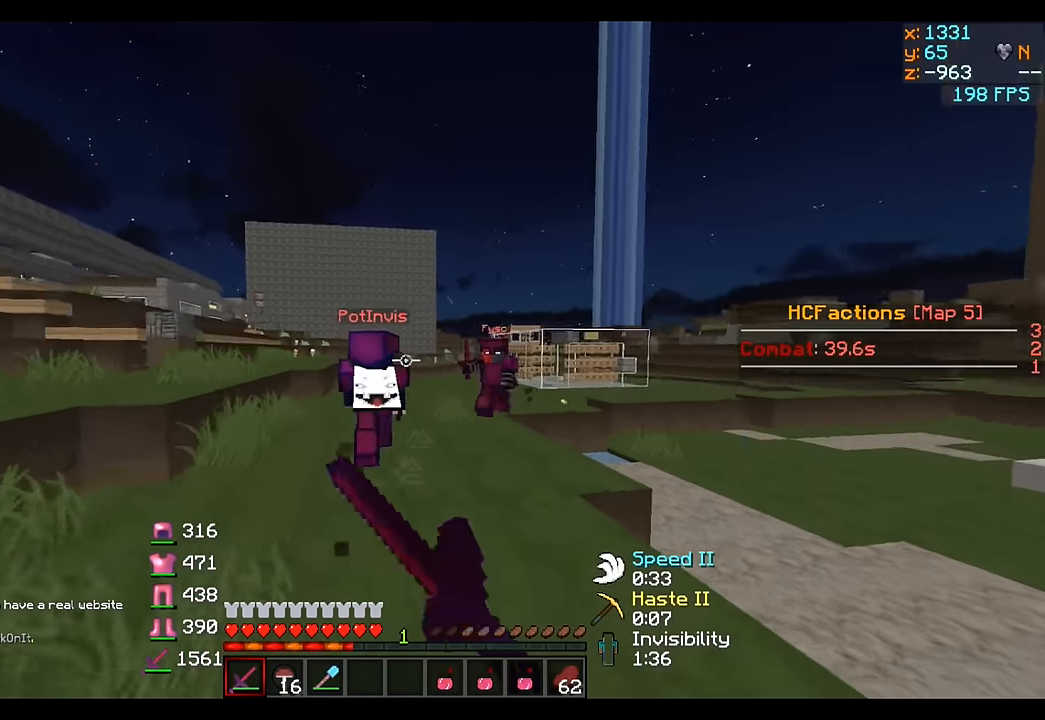
{"keys": ["d", "w"], "events": [[467, "d", "down"]]}
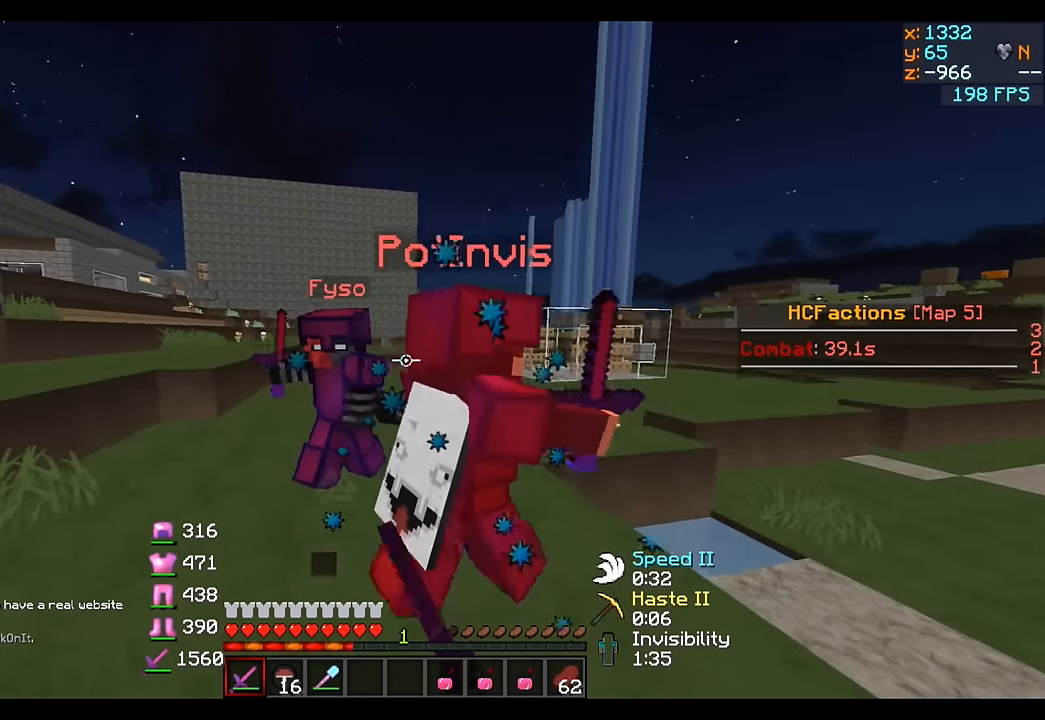
{"keys": ["d", "w"], "events": [[167, "w", "up"], [317, "w", "down"]]}
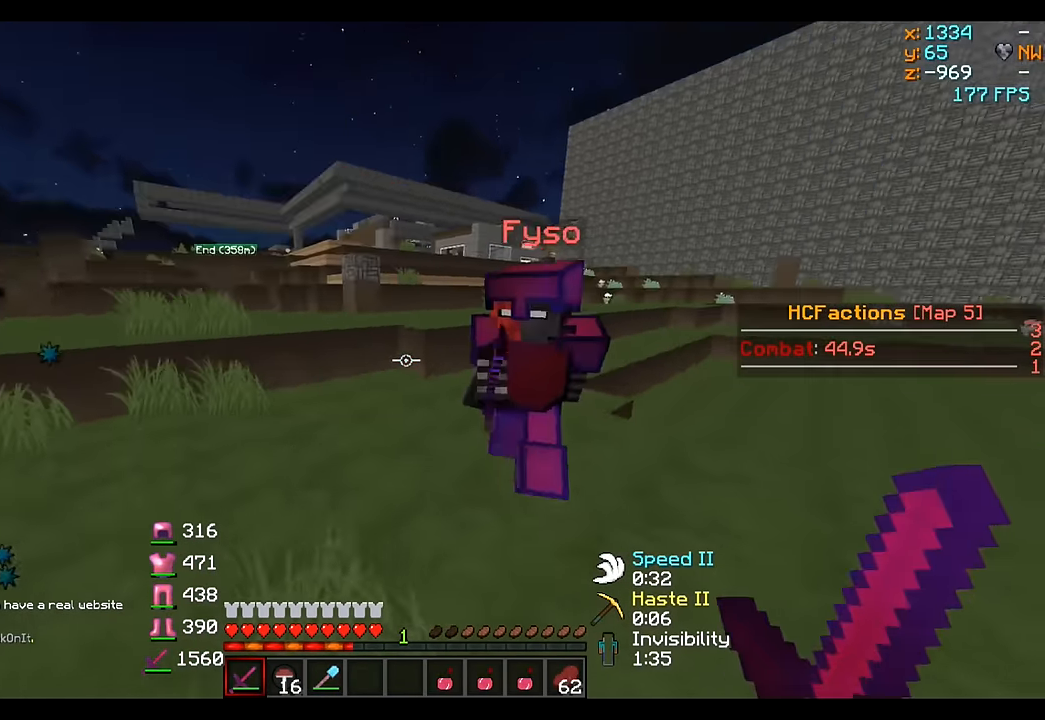
{"keys": ["d", "w"], "events": [[267, "w", "up"], [417, "w", "down"]]}
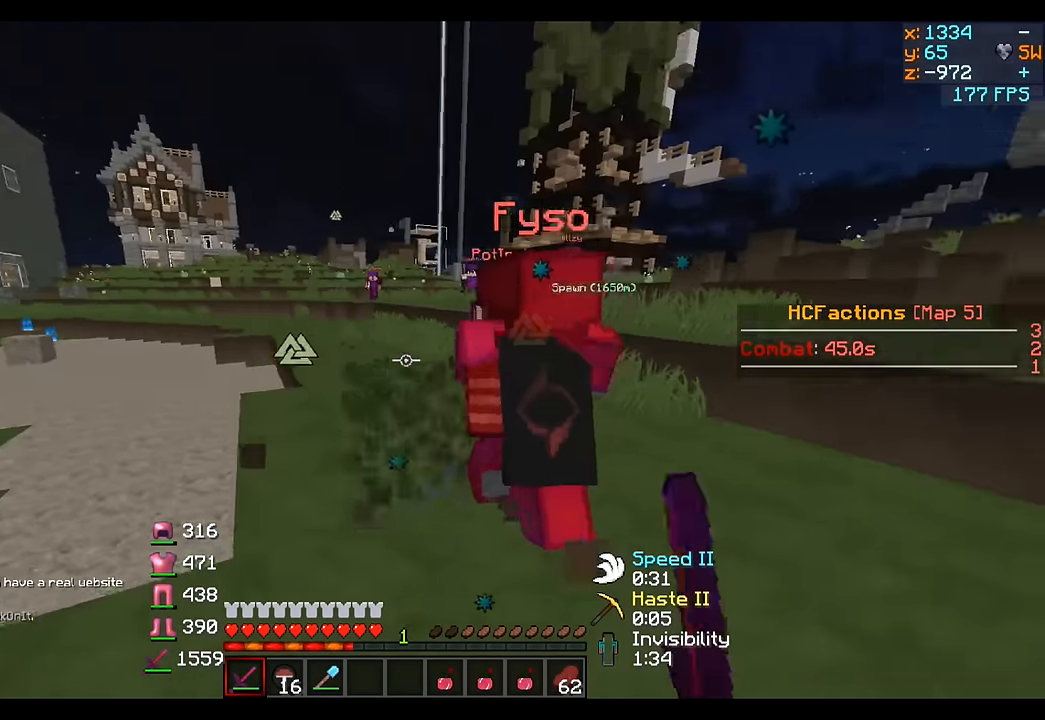
{"keys": ["d"], "events": [[317, "w", "up"]]}
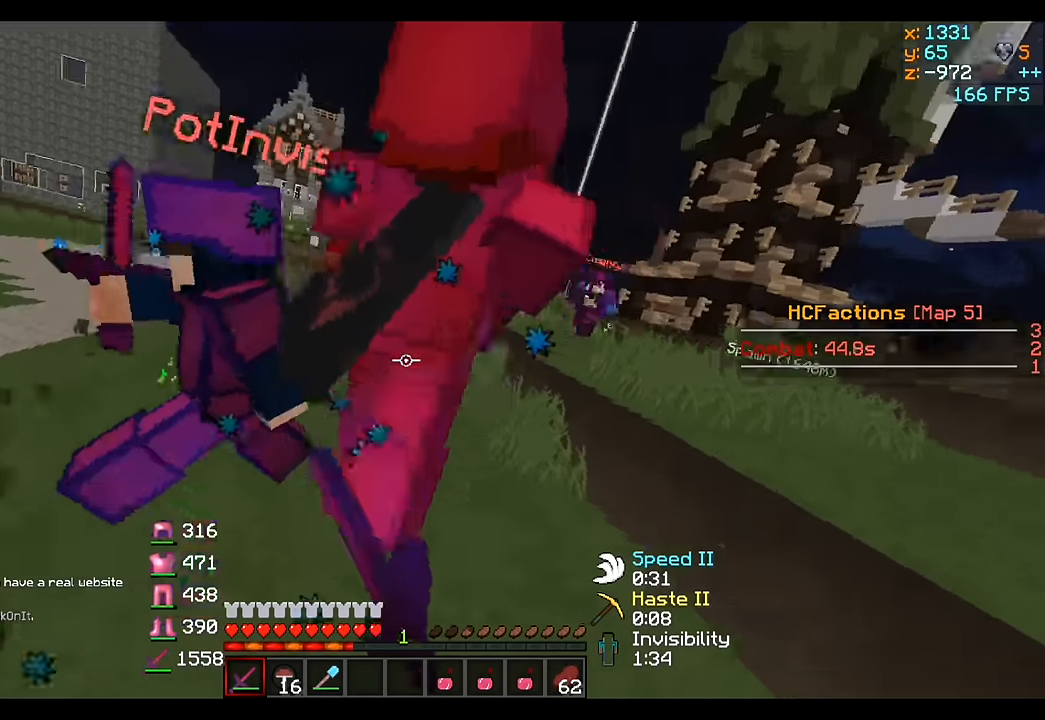
{"keys": ["a"], "events": [[167, "a", "down"], [217, "w", "down"], [317, "d", "up"], [467, "w", "up"]]}
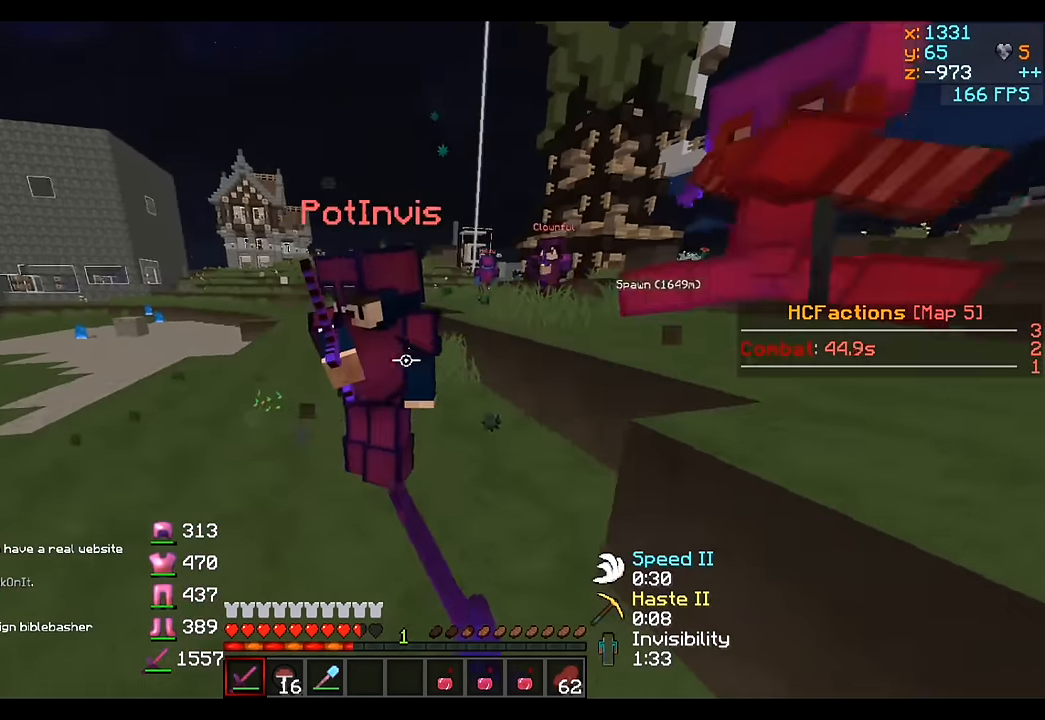
{"keys": ["a", "w"], "events": [[117, "w", "down"], [367, "w", "up"], [450, "w", "down"]]}
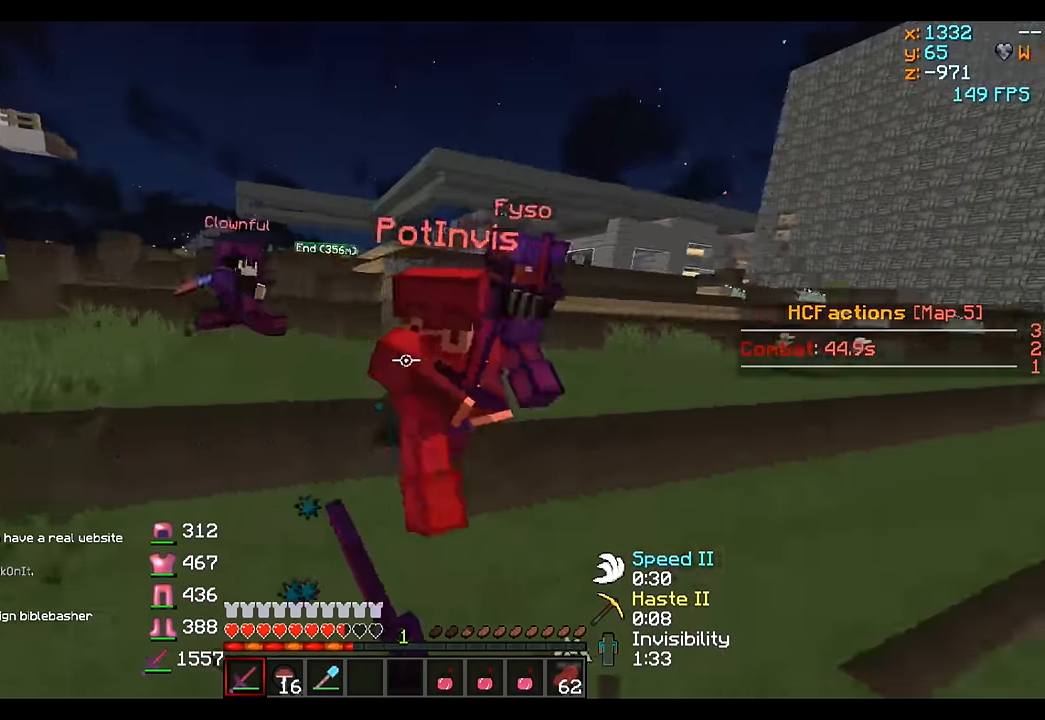
{"keys": ["a", "w"], "events": []}
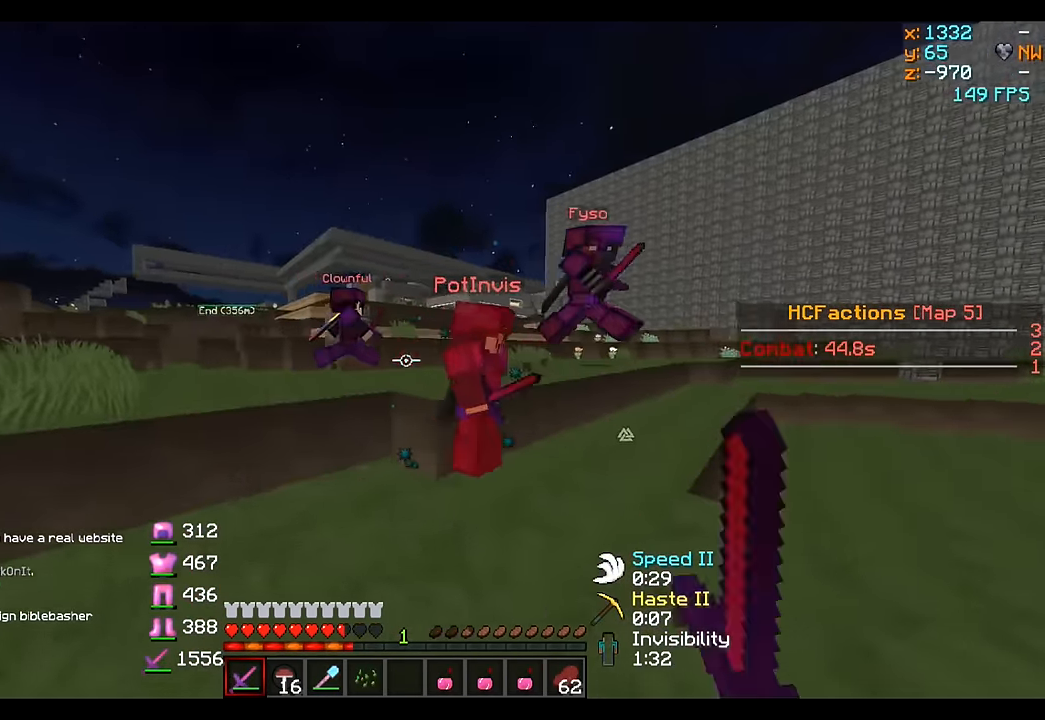
{"keys": ["d", "w"], "events": [[67, "a", "up"], [167, "d", "down"]]}
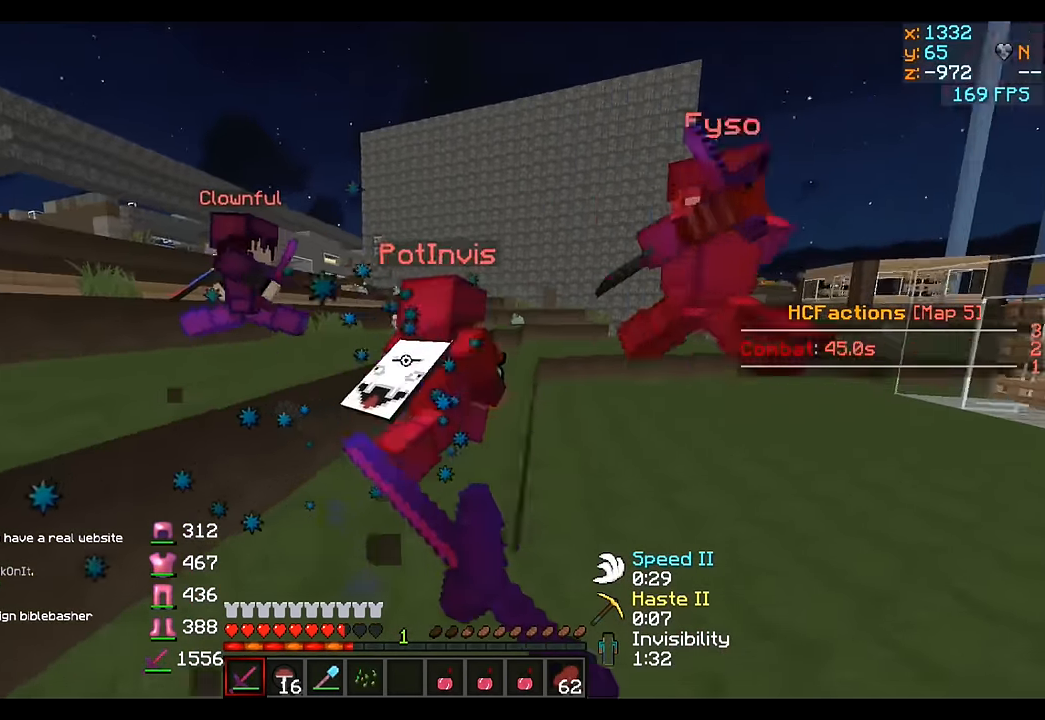
{"keys": ["w"], "events": [[317, "d", "up"]]}
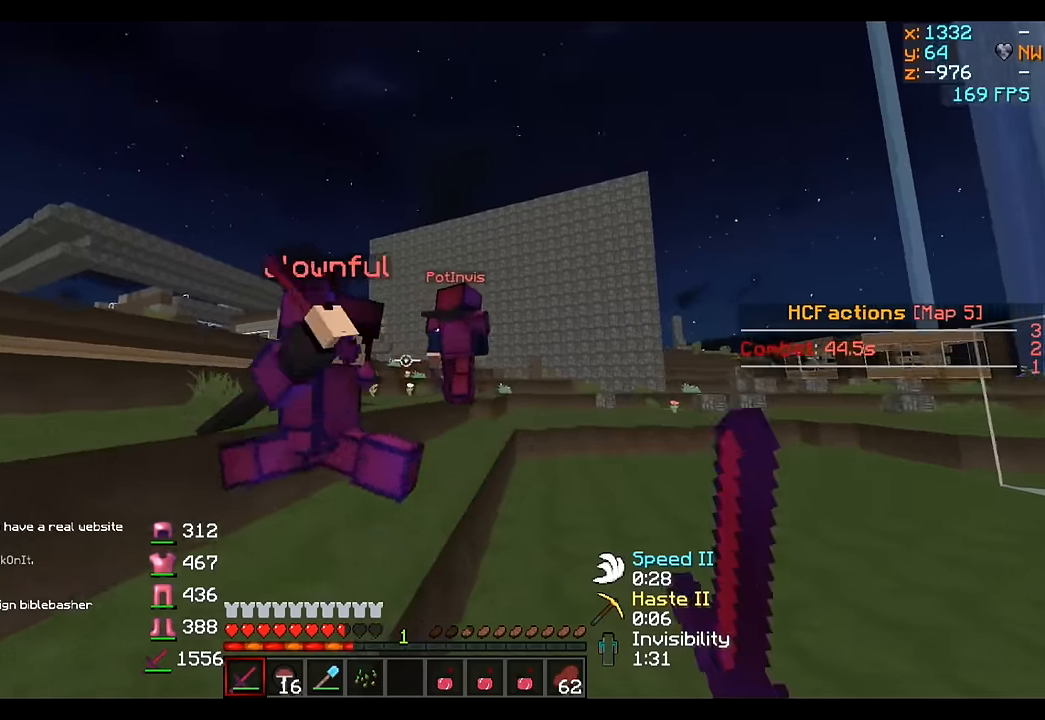
{"keys": ["d", "w"], "events": [[117, "d", "down"], [267, "w", "up"], [417, "w", "down"]]}
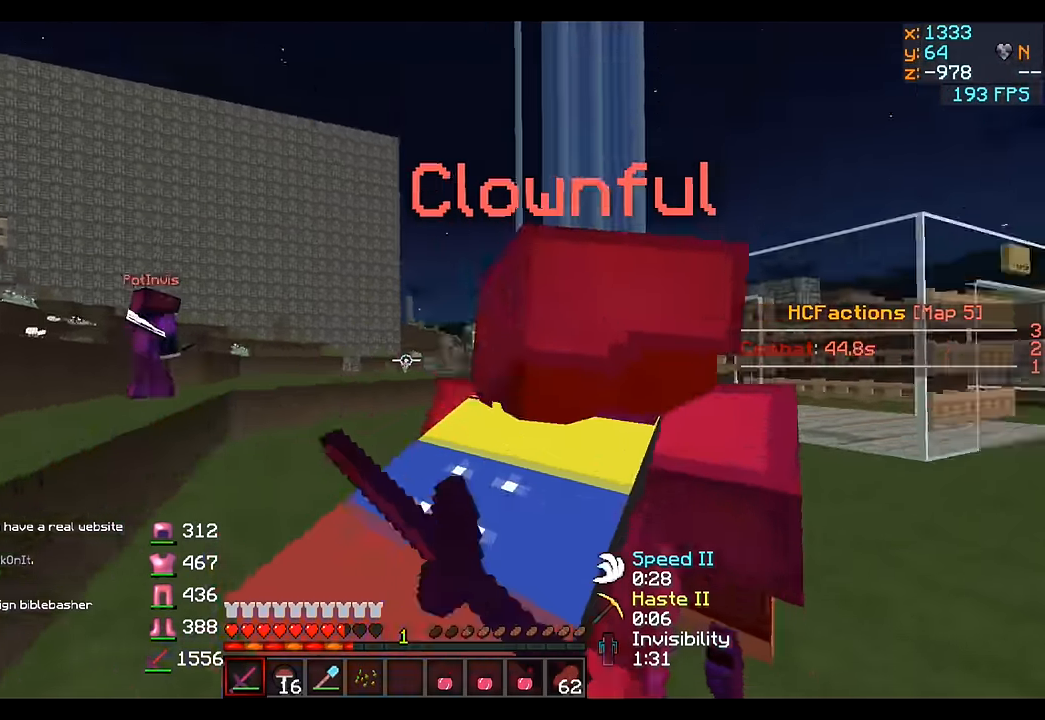
{"keys": ["d", "w"], "events": [[117, "w", "up"], [167, "w", "down"]]}
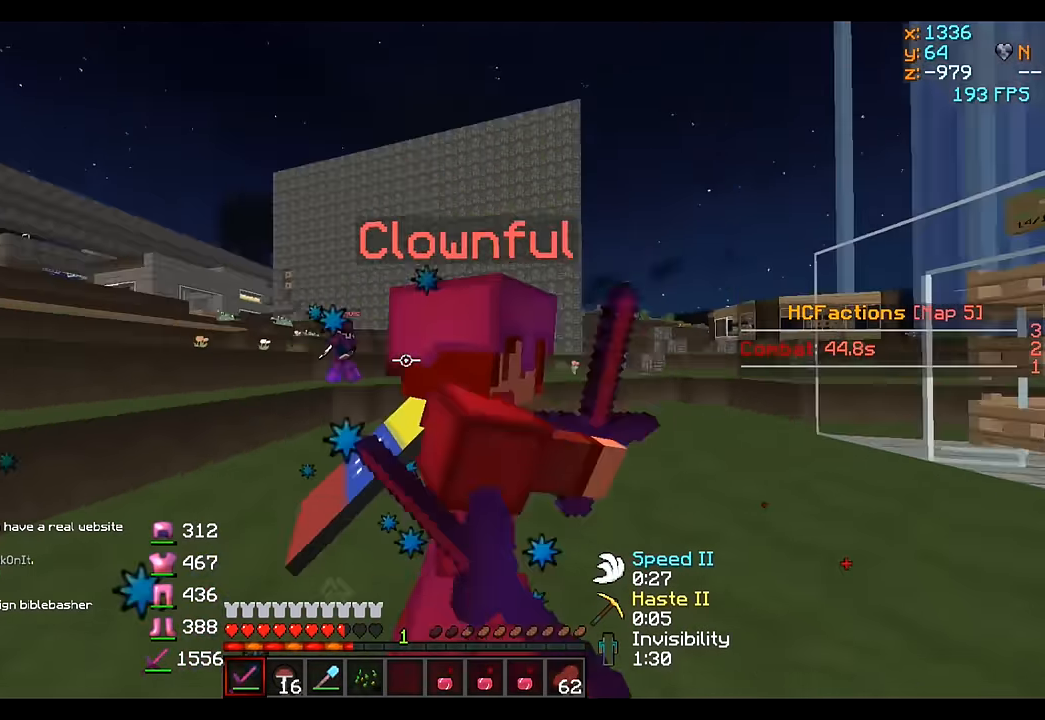
{"keys": ["d", "w"], "events": [[267, "w", "up"], [317, "w", "down"]]}
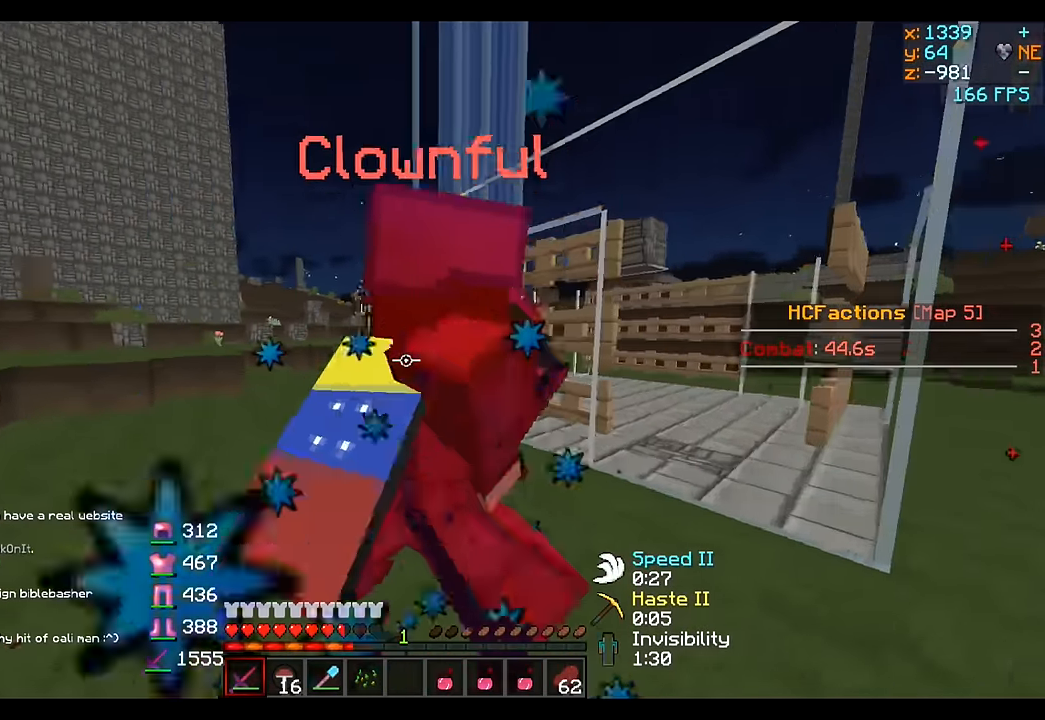
{"keys": ["w"], "events": [[17, "d", "up"], [117, "d", "down"], [217, "w", "up"], [317, "w", "down"], [467, "d", "up"]]}
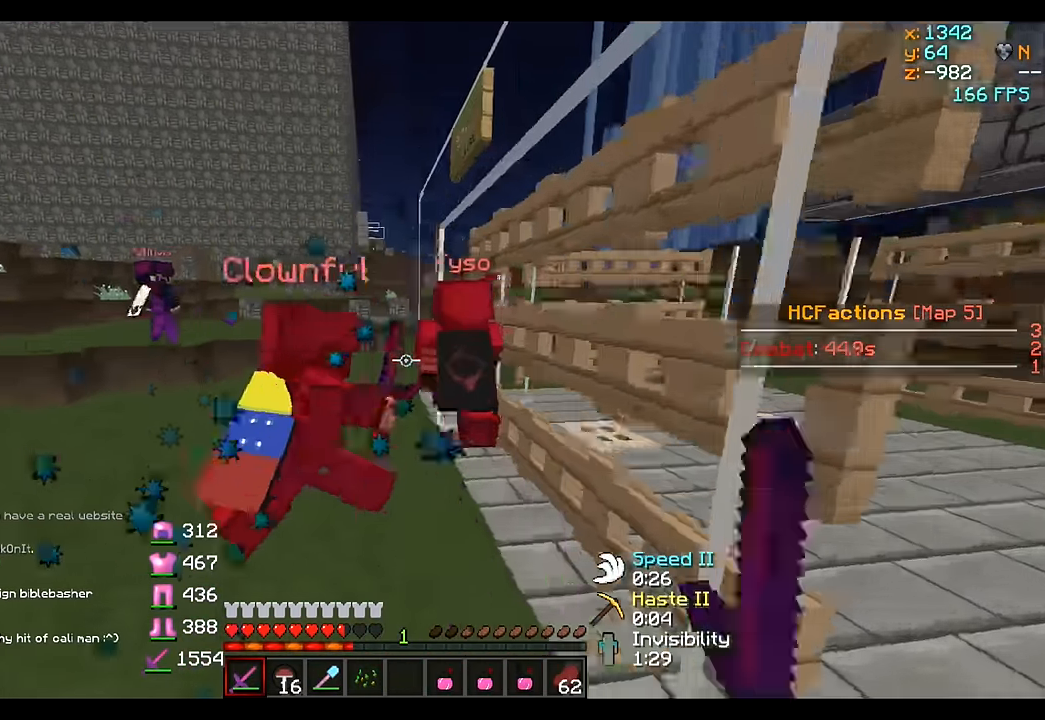
{"keys": ["d"], "events": [[267, "d", "down"], [417, "w", "up"]]}
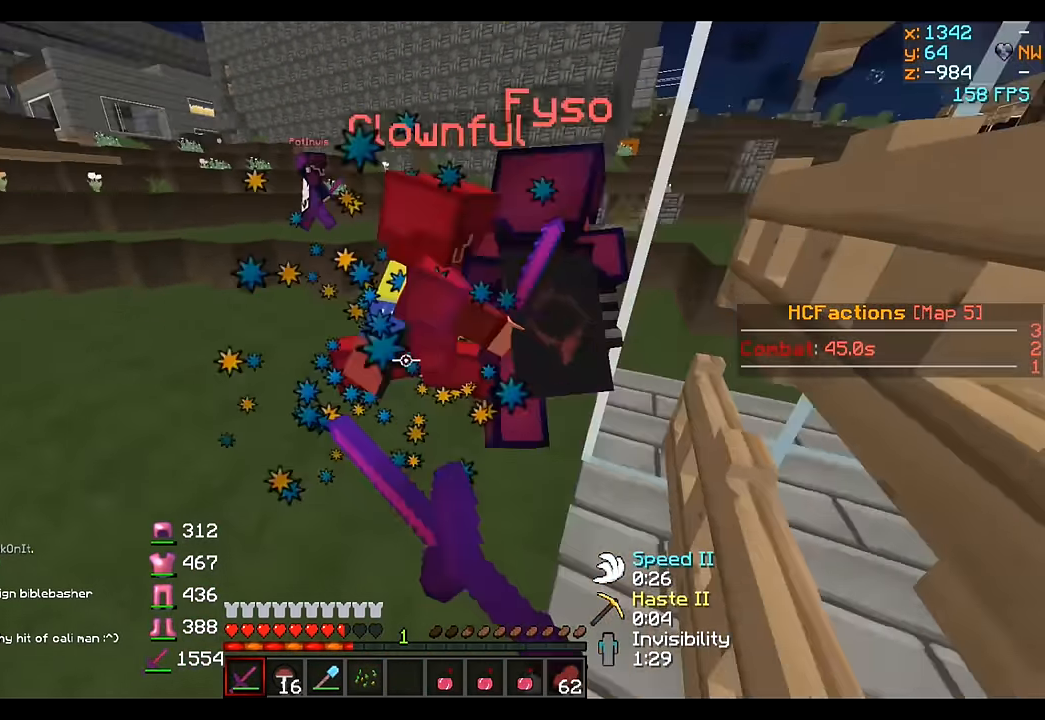
{"keys": ["w"], "events": [[217, "a", "down"], [217, "d", "up"], [217, "w", "down"], [367, "a", "up"]]}
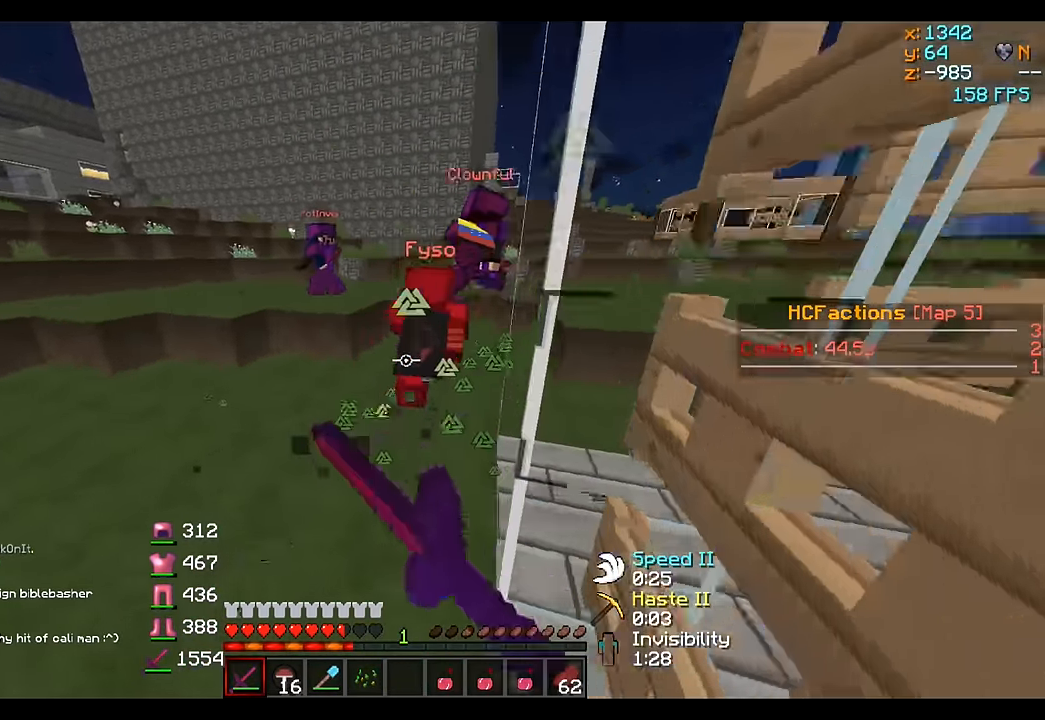
{"keys": ["a"], "events": [[267, "a", "down"], [317, "w", "up"]]}
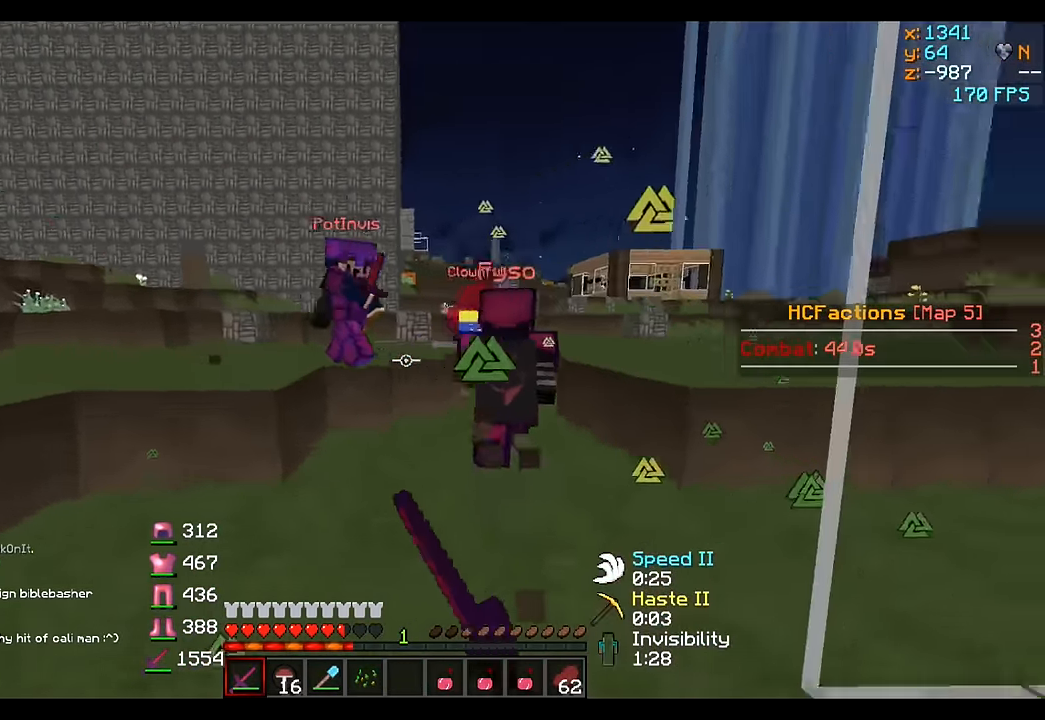
{"keys": ["a", "w"], "events": [[267, "w", "down"]]}
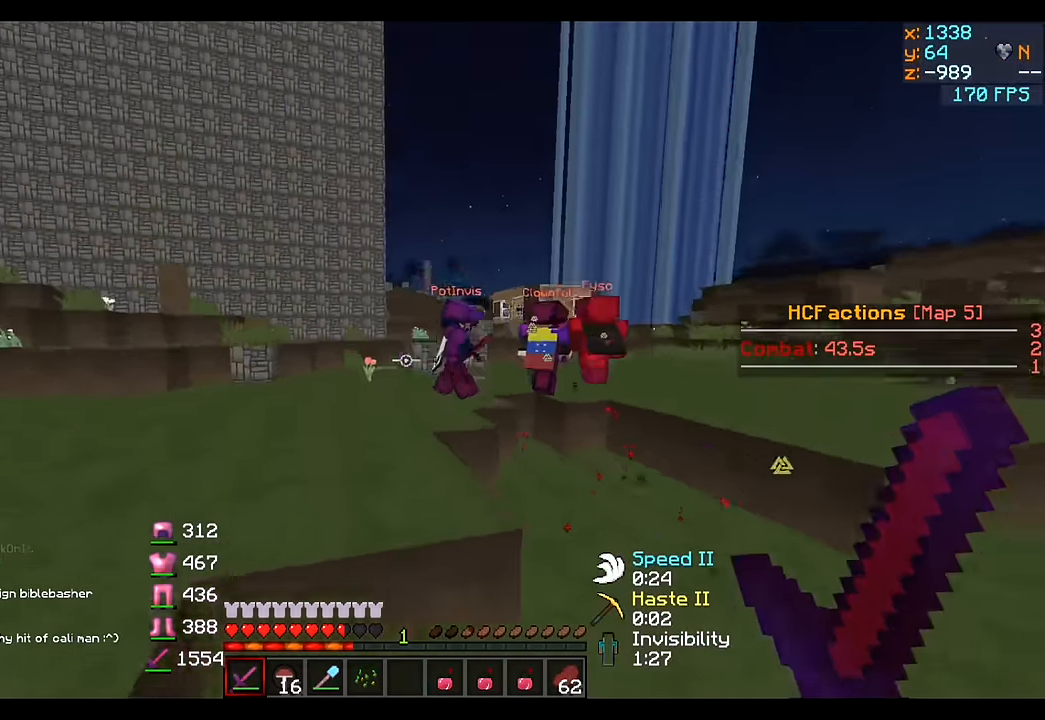
{"keys": ["a"], "events": [[217, "w", "up"]]}
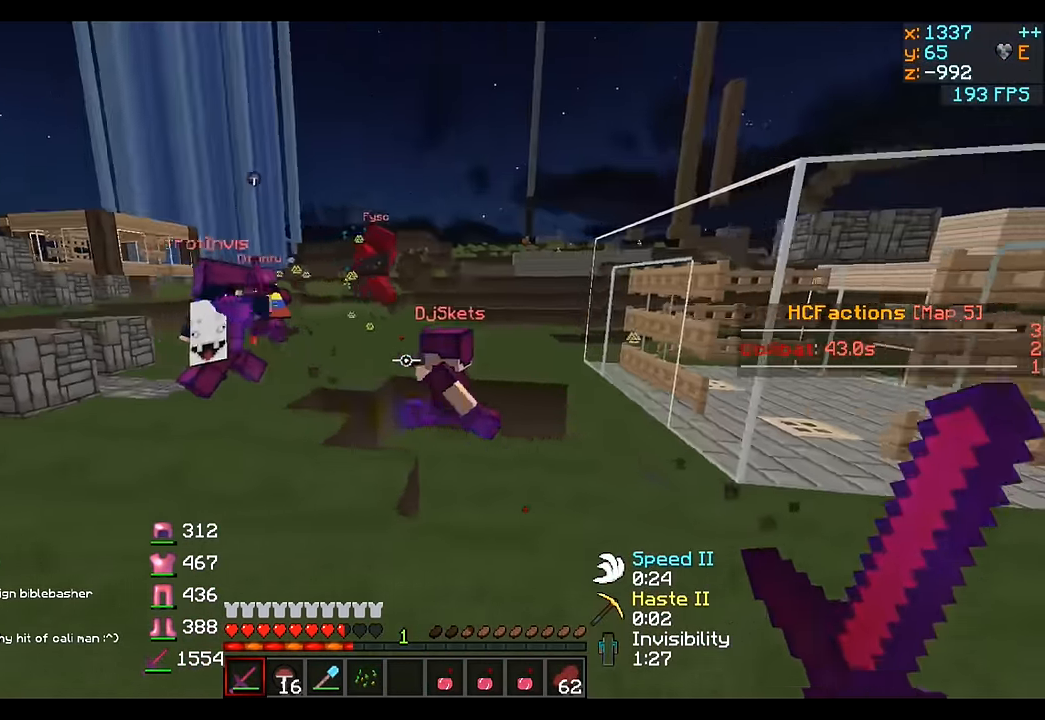
{"keys": ["a", "w"], "events": [[17, "w", "down"]]}
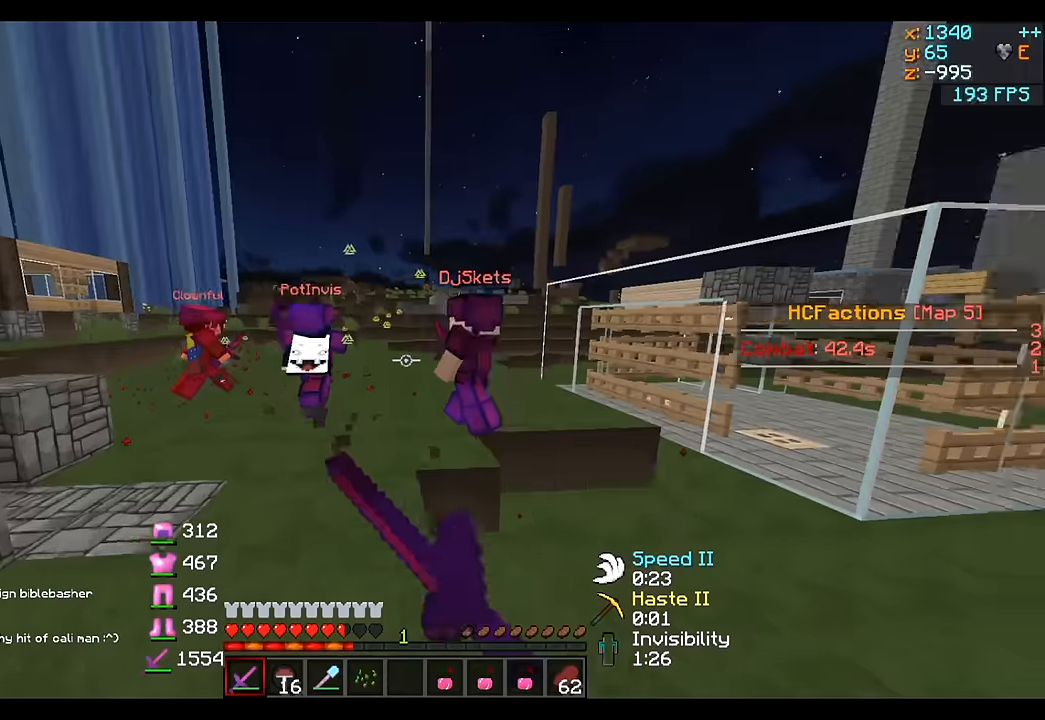
{"keys": ["a", "w"], "events": []}
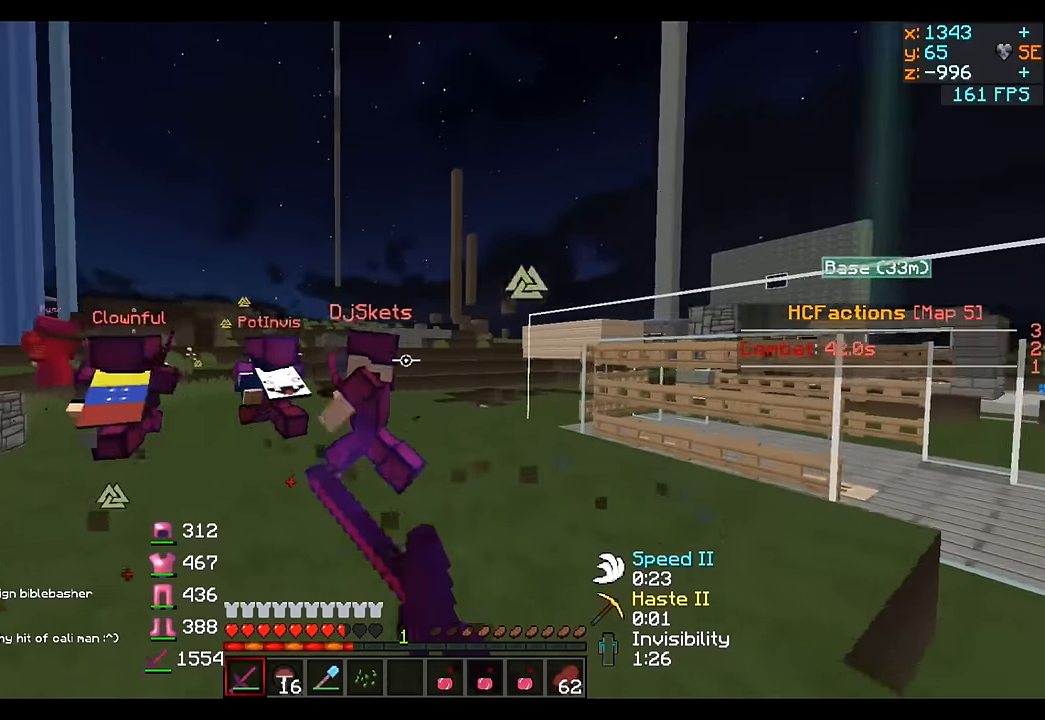
{"keys": ["w"], "events": [[384, "a", "up"]]}
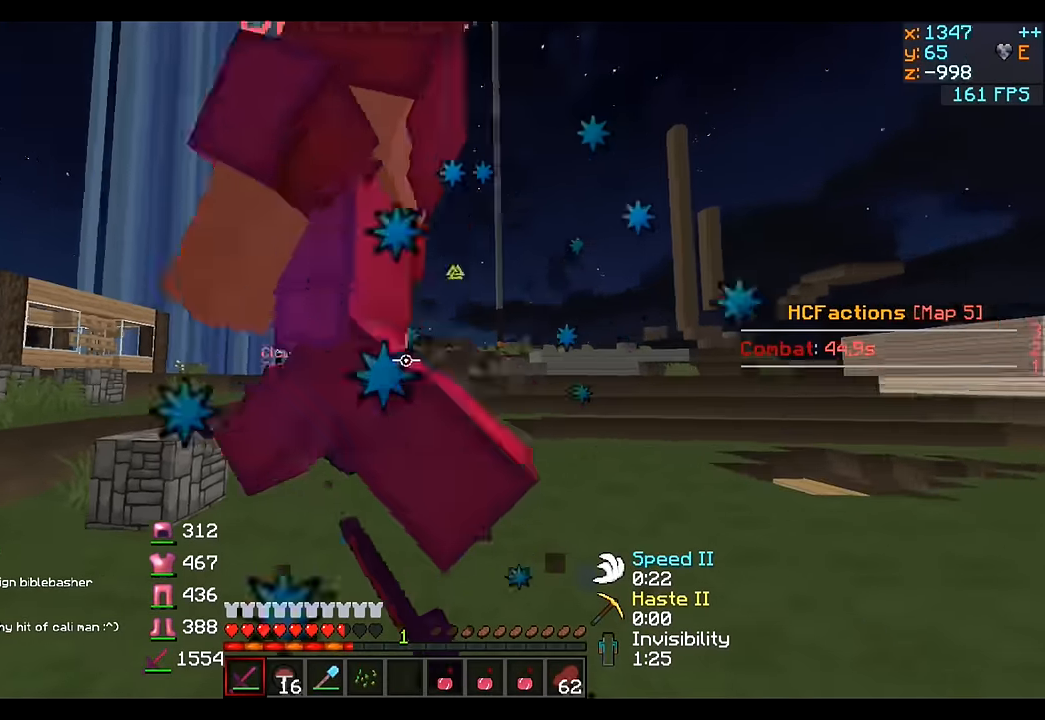
{"keys": ["d", "w"], "events": [[334, "d", "down"]]}
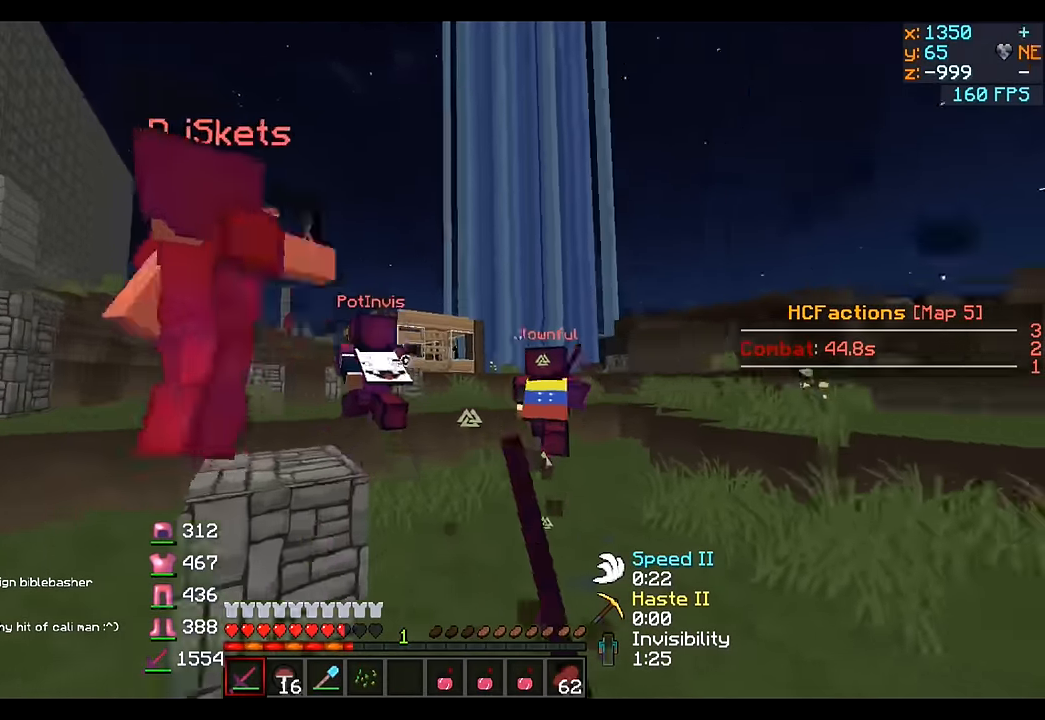
{"keys": ["w"], "events": [[434, "d", "up"]]}
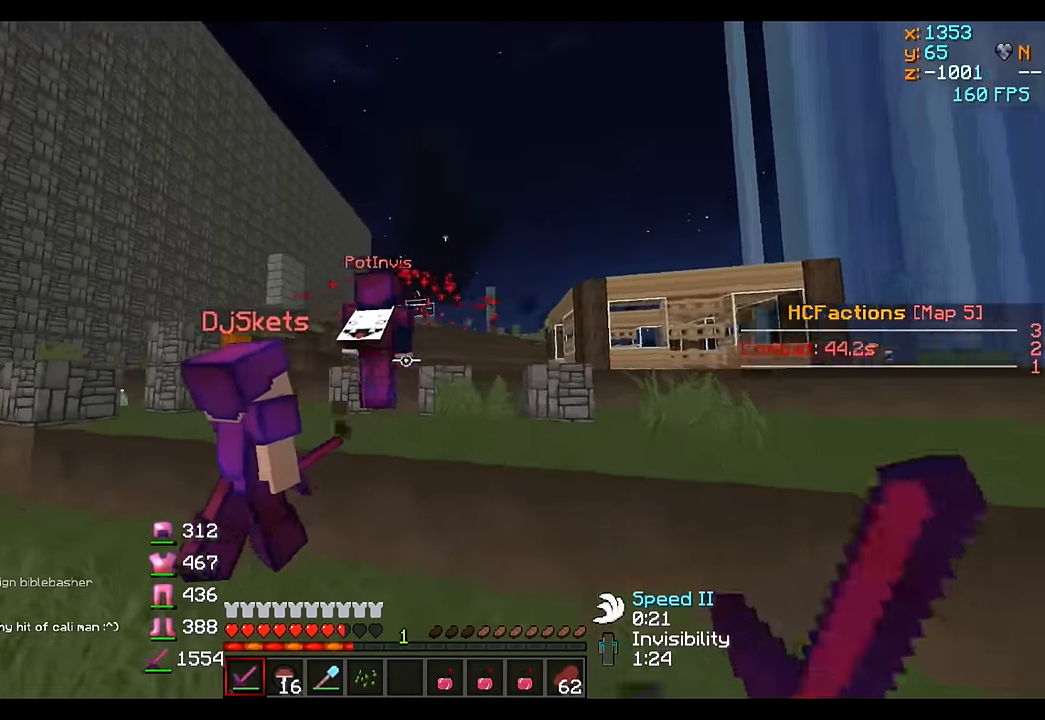
{"keys": ["w"], "events": []}
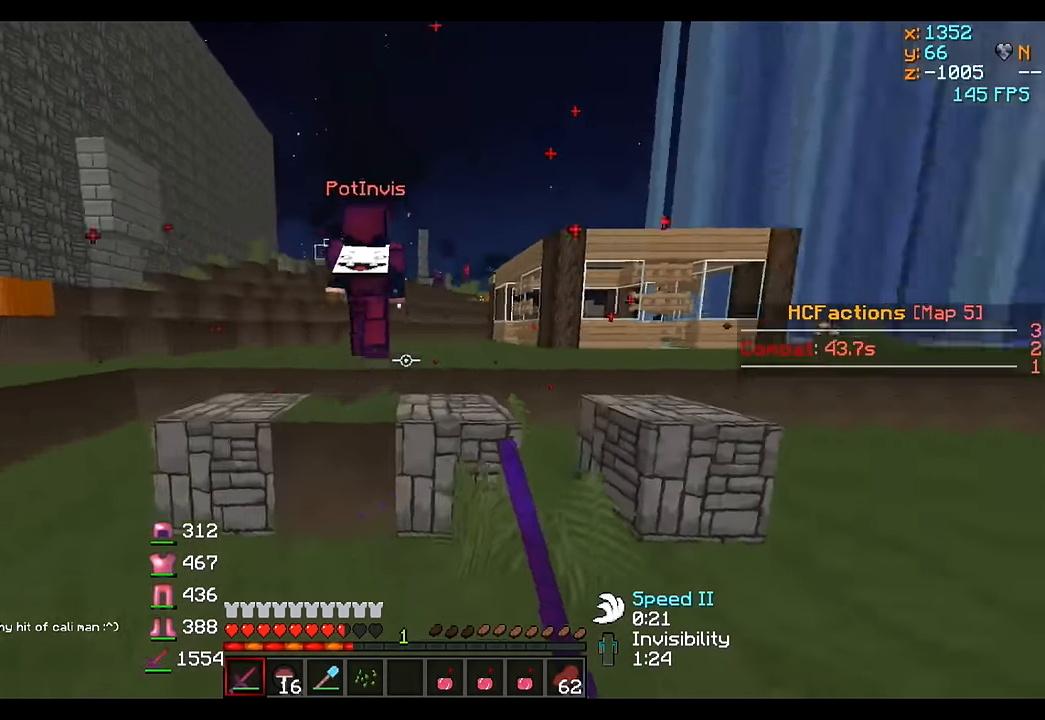
{"keys": ["w"], "events": [[234, "d", "down"], [284, "d", "up"]]}